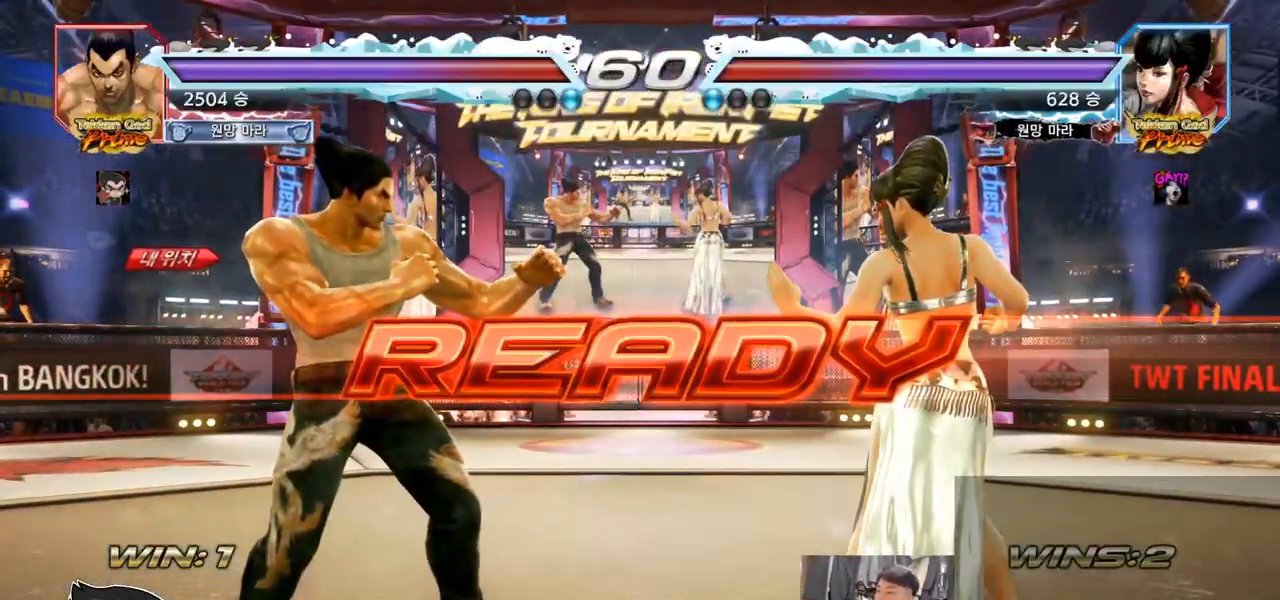
Gameplay with a controller (arcade stick); each line is a JSON object with the inputs held at the frame after it. "events" lists button and stick changes between this image and that frame as [ms after this image, input, new state], when the widget could be followed in between. Not read: L3 R3.
{"buttons": ["SQUARE", "TRIANGLE"], "left_stick": "center", "events": [[117, "TRIANGLE", "down"], [150, "SQUARE", "down"], [284, "SQUARE", "up"], [284, "TRIANGLE", "up"], [401, "TRIANGLE", "down"], [467, "SQUARE", "down"]]}
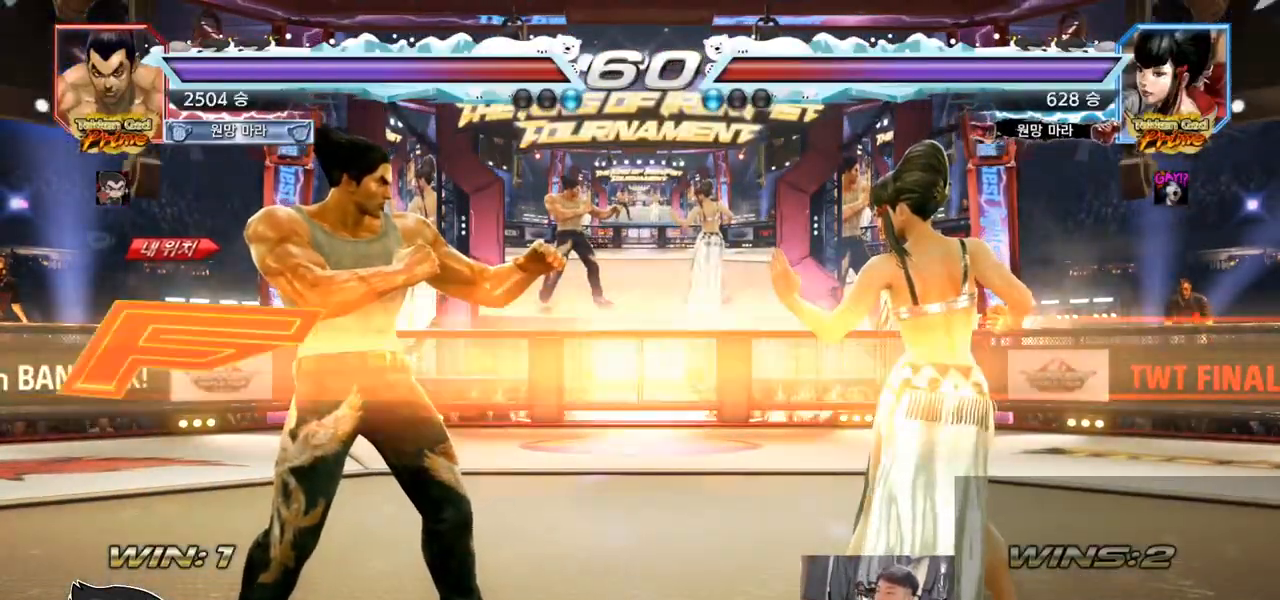
{"buttons": ["SQUARE", "TRIANGLE"], "left_stick": "center", "events": [[33, "SQUARE", "up"], [33, "TRIANGLE", "up"], [50, "left_stick", "down"], [133, "SQUARE", "down"], [167, "left_stick", "center"], [283, "TRIANGLE", "down"]]}
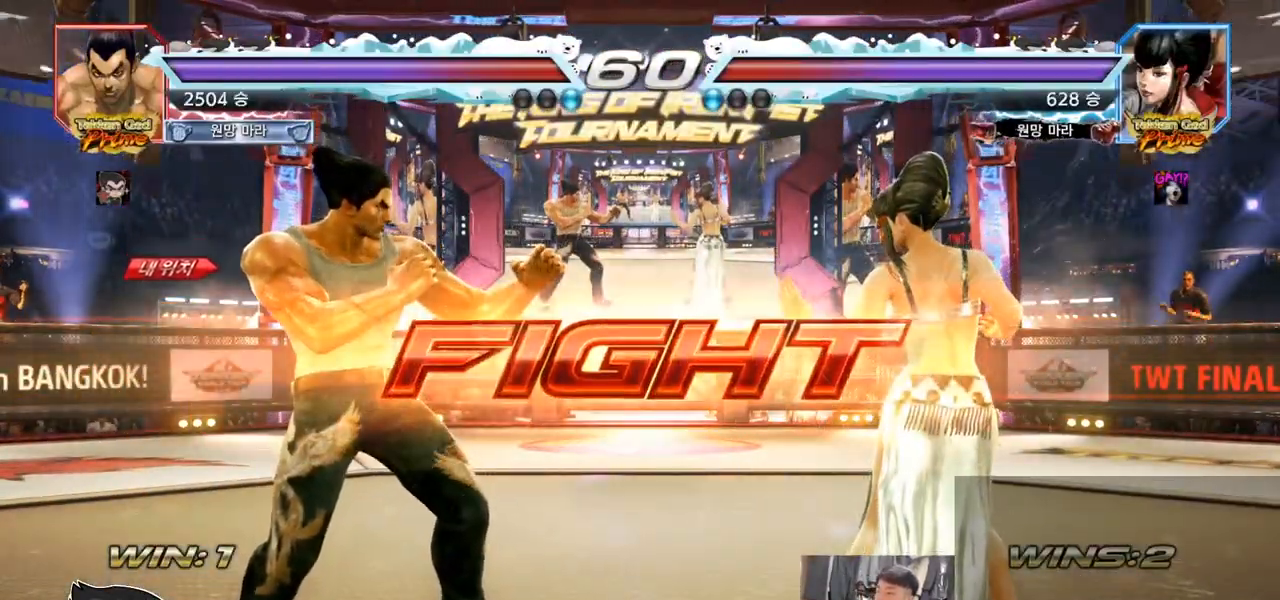
{"buttons": [], "left_stick": "center", "events": [[17, "TRIANGLE", "up"], [34, "SQUARE", "up"], [67, "left_stick", "right"], [117, "left_stick", "center"], [200, "left_stick", "right"], [284, "left_stick", "down"], [301, "TRIANGLE", "down"], [334, "TRIANGLE", "up"], [334, "left_stick", "right"], [451, "left_stick", "center"]]}
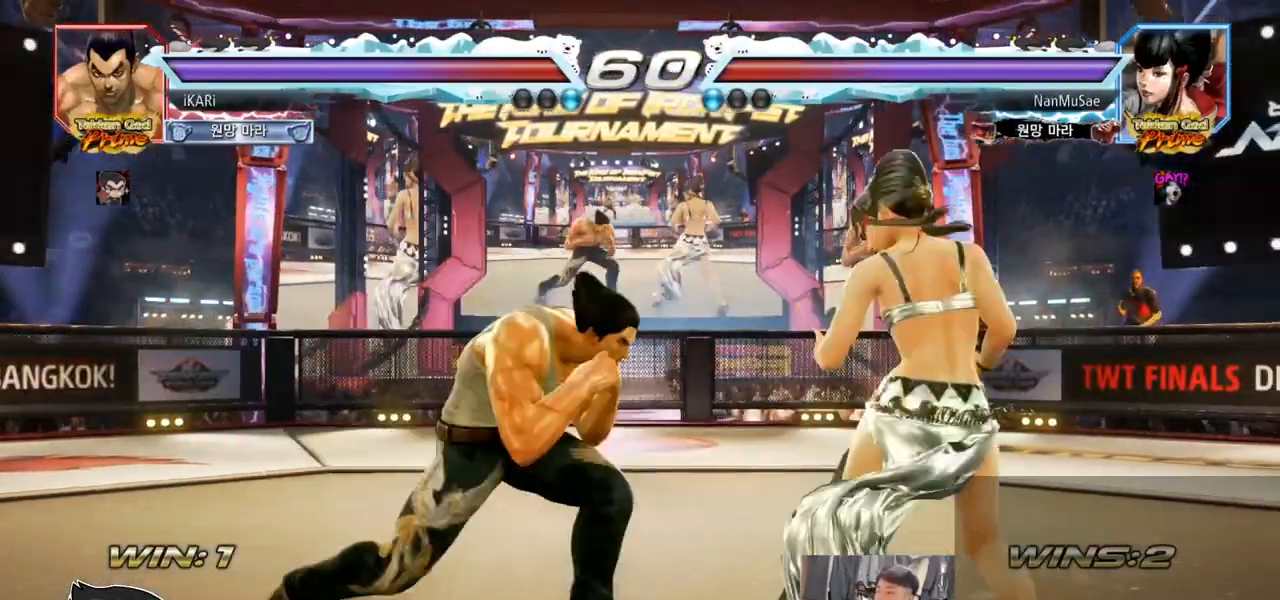
{"buttons": [], "left_stick": "left", "events": [[333, "left_stick", "left"], [400, "left_stick", "center"], [467, "left_stick", "left"]]}
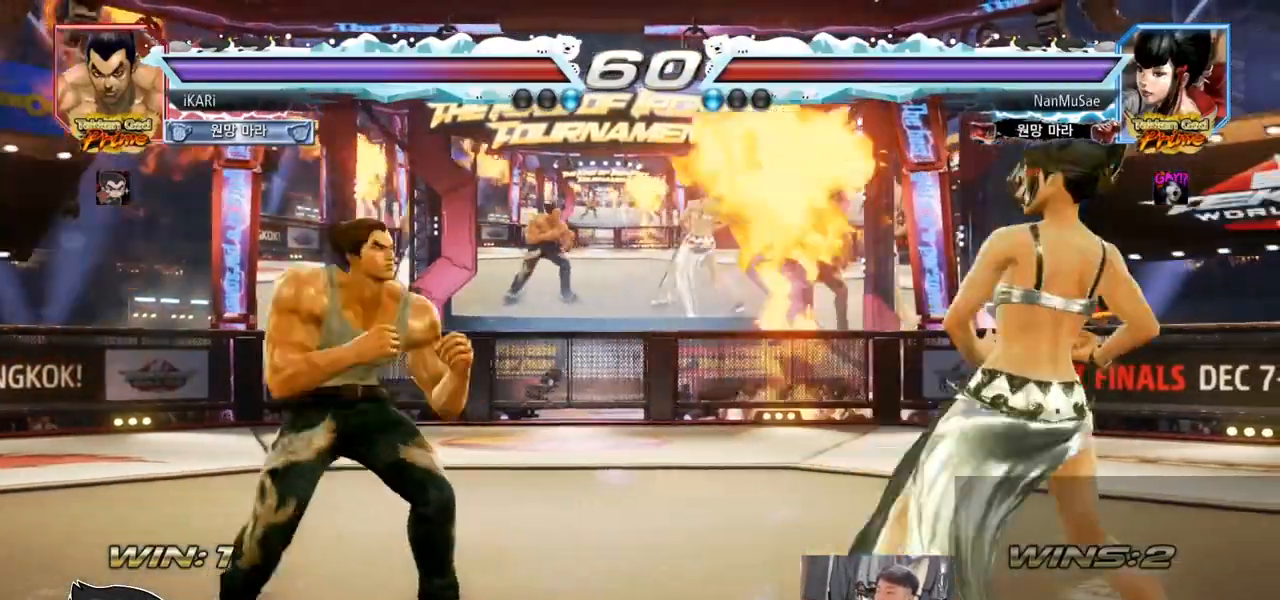
{"buttons": ["CIRCLE"], "left_stick": "right", "events": [[67, "left_stick", "right"], [134, "left_stick", "down"], [184, "left_stick", "right"], [234, "left_stick", "center"], [301, "left_stick", "right"], [467, "CIRCLE", "down"]]}
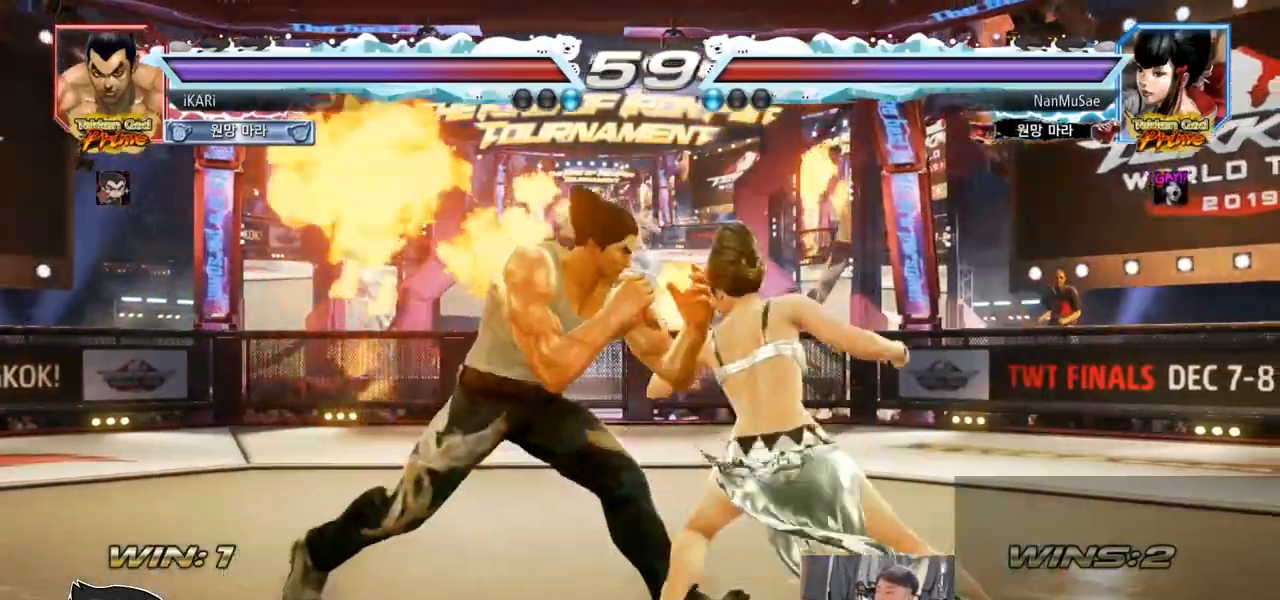
{"buttons": [], "left_stick": "left", "events": [[33, "CIRCLE", "up"], [83, "TRIANGLE", "down"], [116, "left_stick", "center"], [133, "TRIANGLE", "up"], [383, "left_stick", "left"]]}
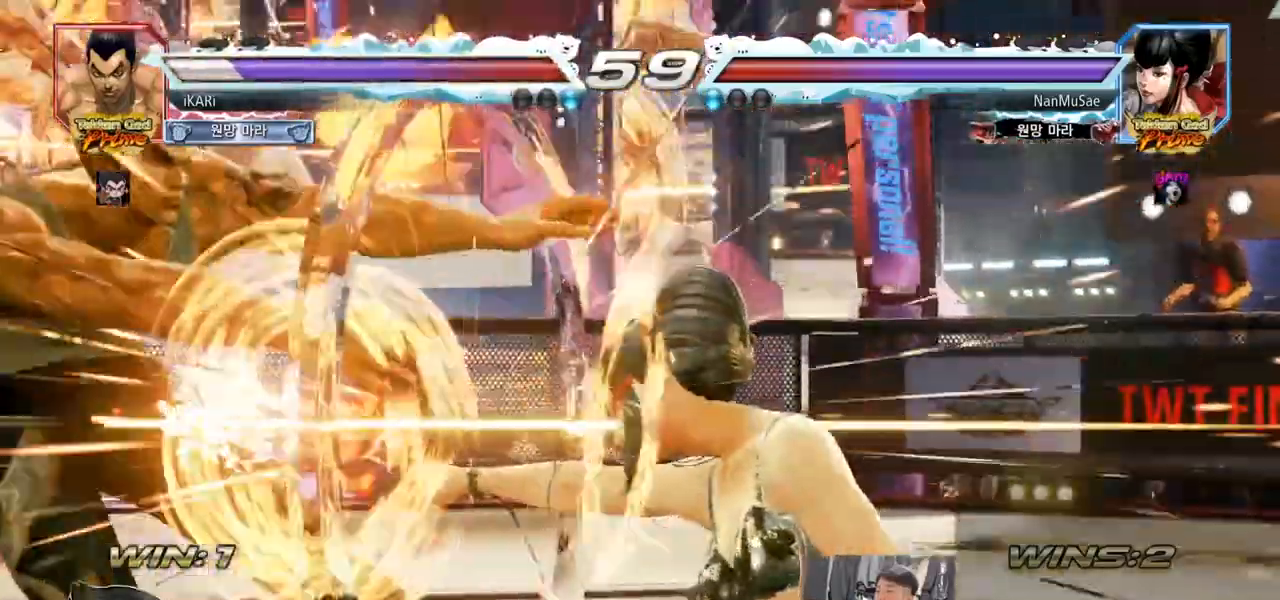
{"buttons": [], "left_stick": "center", "events": [[451, "left_stick", "center"]]}
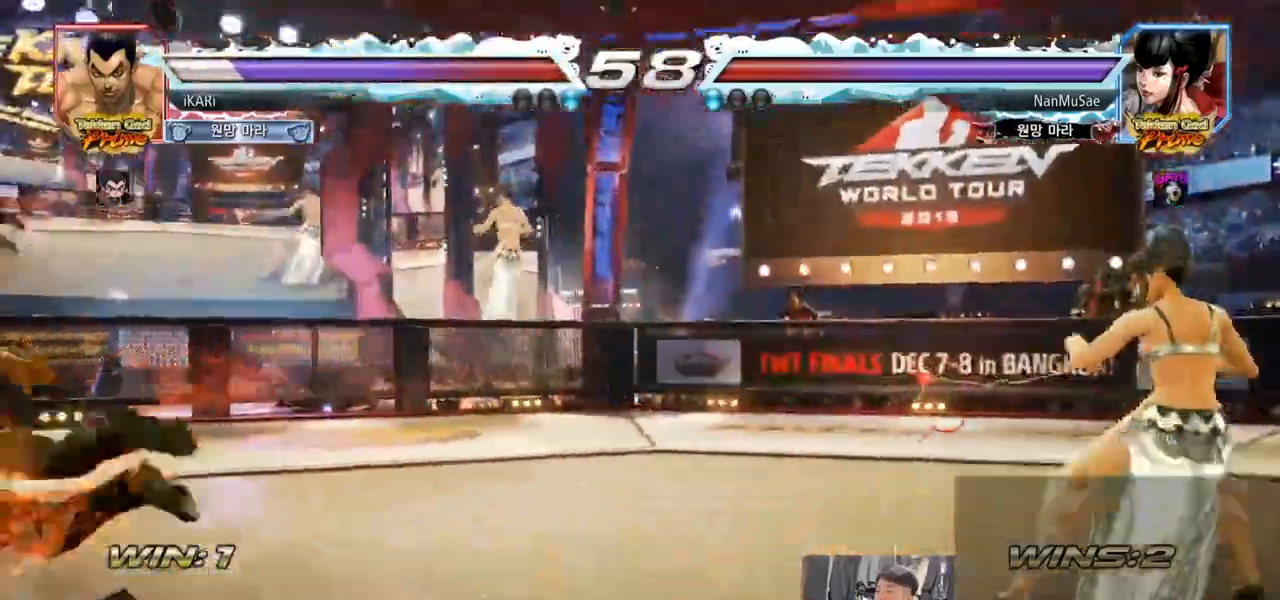
{"buttons": [], "left_stick": "center", "events": []}
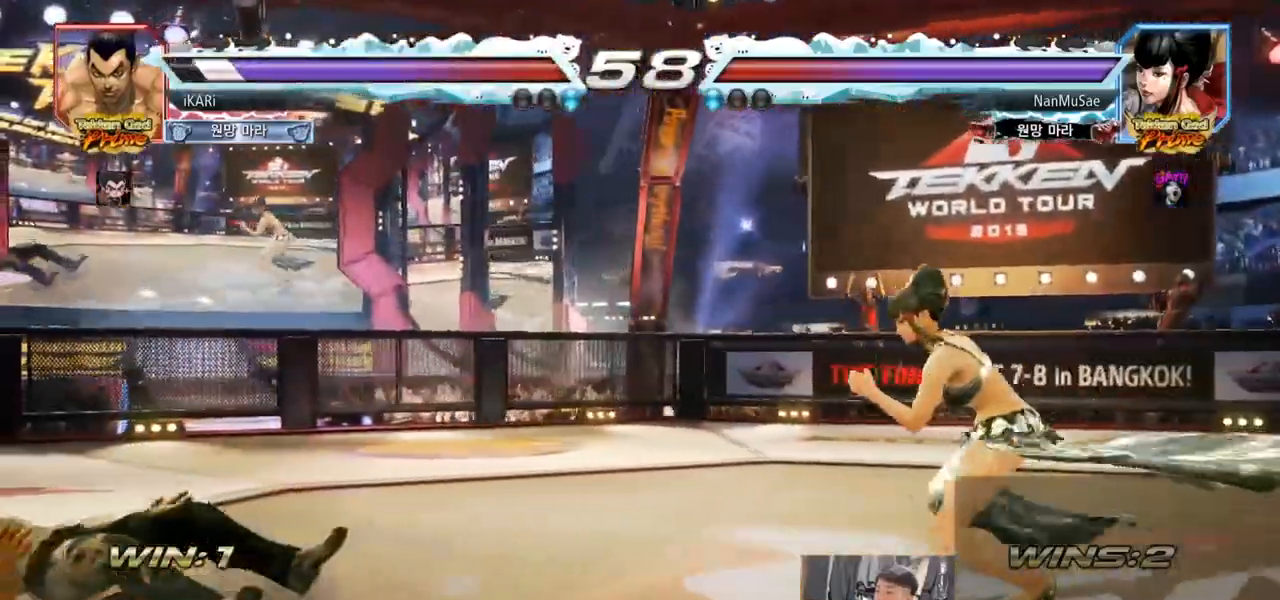
{"buttons": [], "left_stick": "down", "events": [[16, "left_stick", "down"], [50, "SQUARE", "down"], [100, "SQUARE", "up"], [133, "SQUARE", "down"], [183, "SQUARE", "up"], [216, "SQUARE", "down"], [266, "SQUARE", "up"]]}
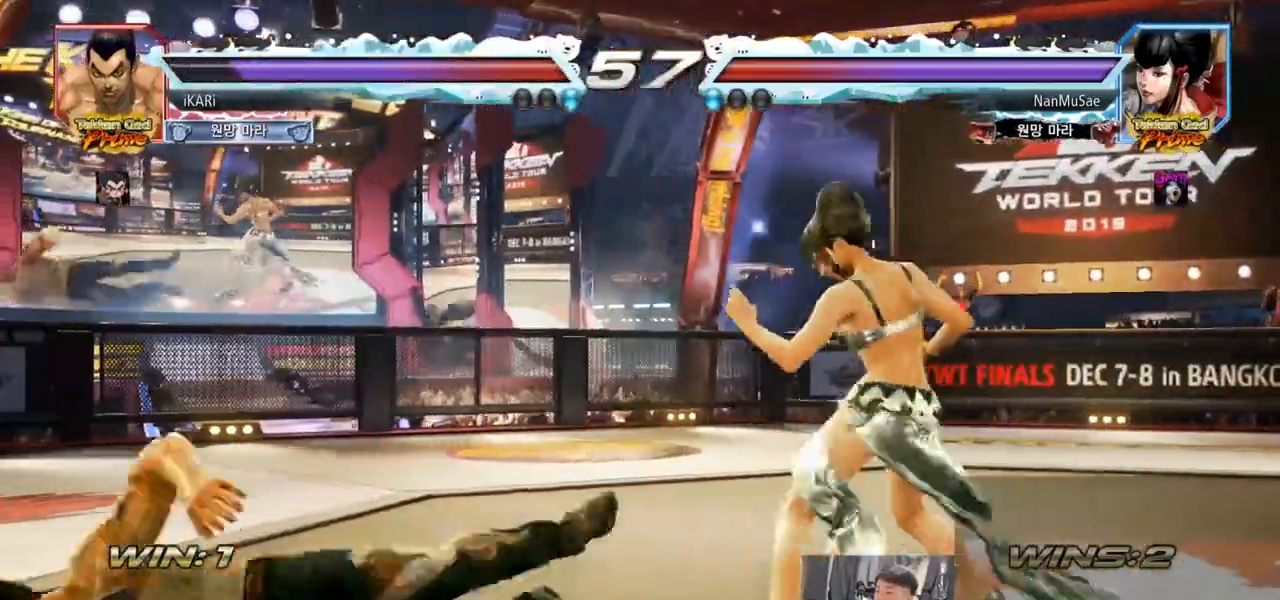
{"buttons": [], "left_stick": "left", "events": [[334, "left_stick", "left"]]}